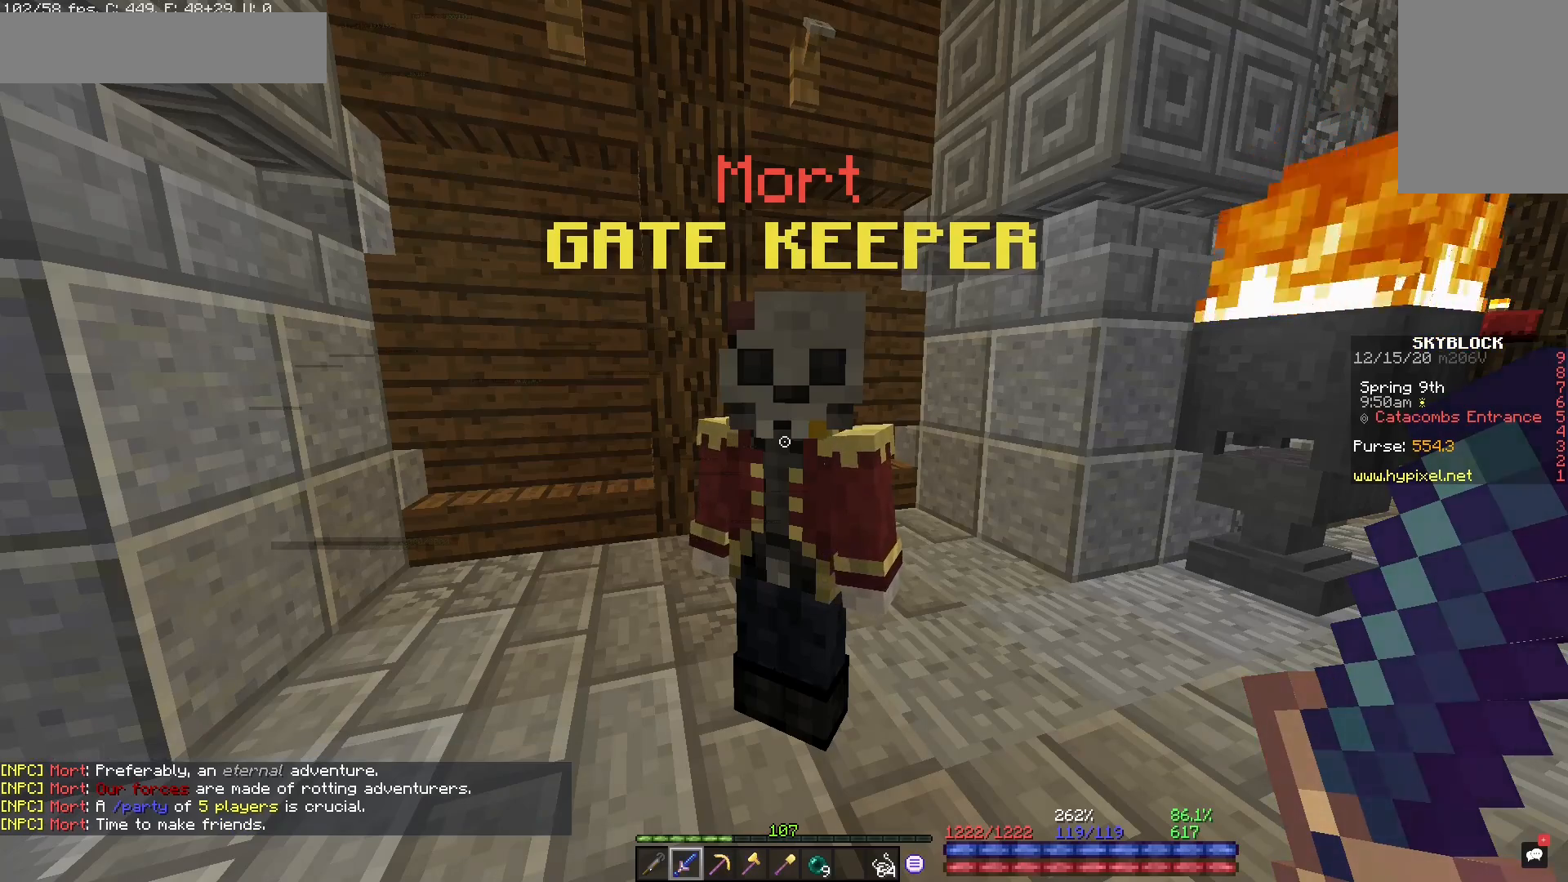
Gameplay with keyboard and mouse; each line is a JSON object with the keys and mouse buttons held at the frame after it. "events" lists presses ("down") and releases ("up") of "a", "d", "s", "space", "w", "mouse_left" and "mouse_right" between this image and that frame as [ms after this image, input, new state], when the widget could be followed in between. "mouse_left", "mouse_right" = the "left", "right" buttons of the "mouse" list. No other keys are recorded. Fast repeated clicks can show as one long hold. Mouse movement is not recorded.
{"keys": [], "mouse": [], "events": [[33, "s", "down"], [233, "s", "up"]]}
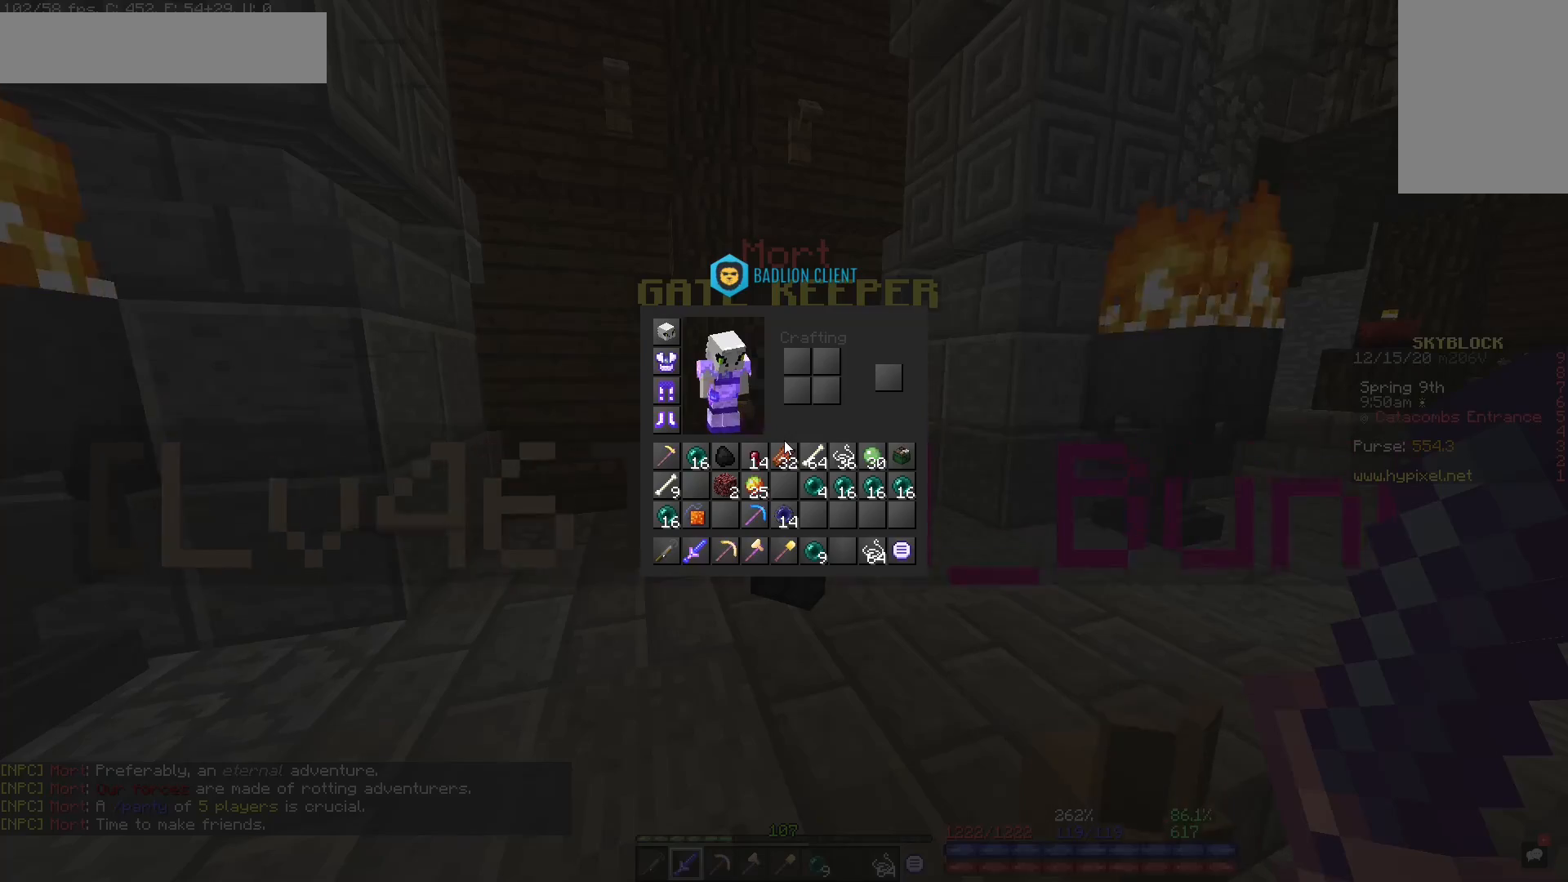
{"keys": [], "mouse": [], "events": []}
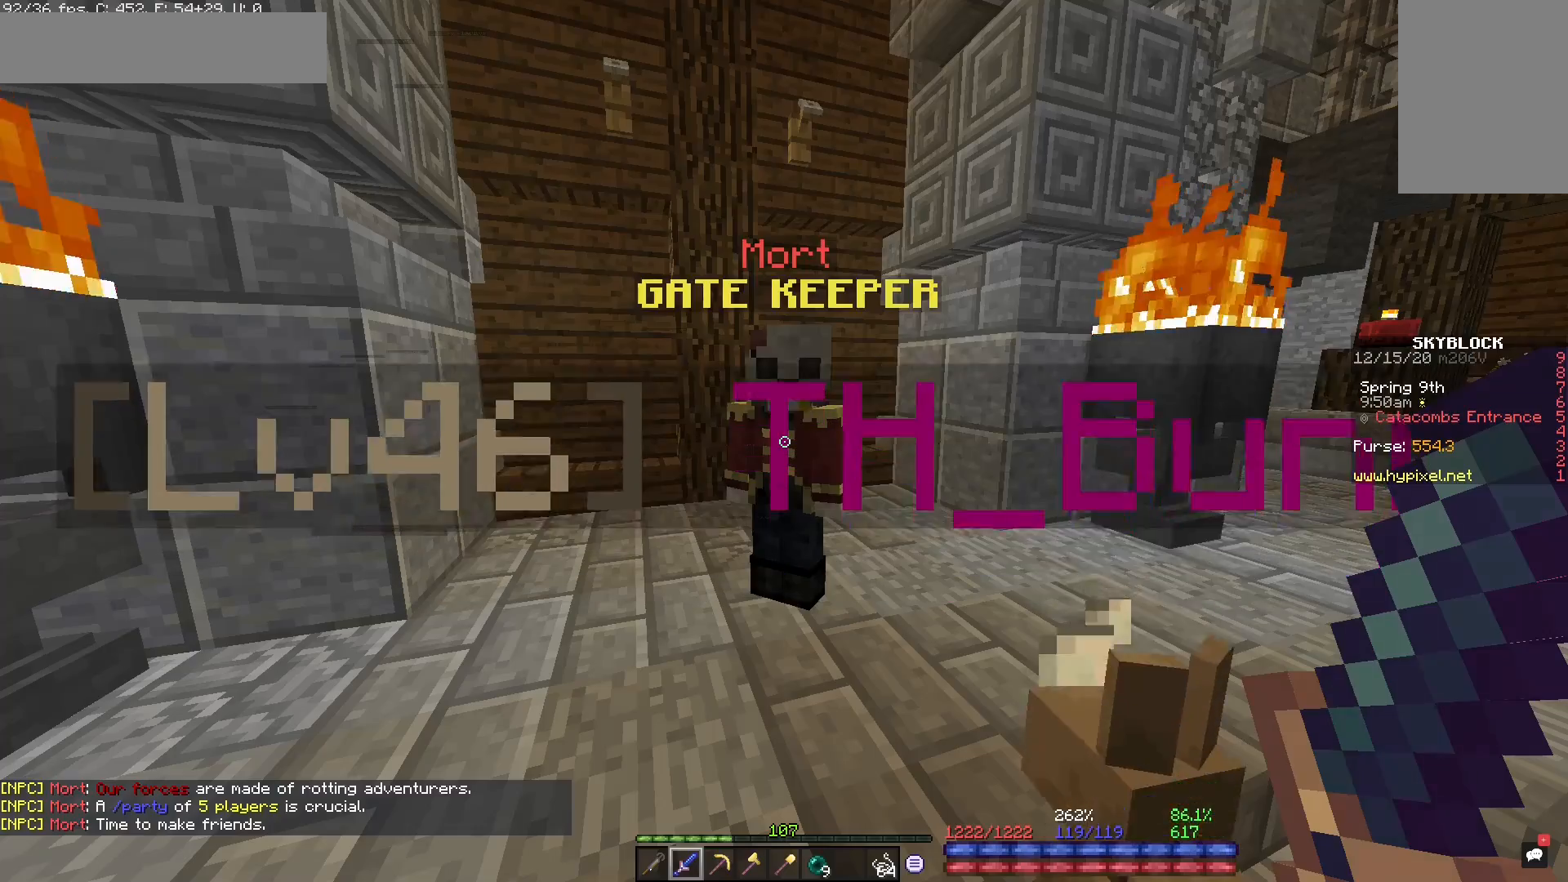
{"keys": [], "mouse": [], "events": []}
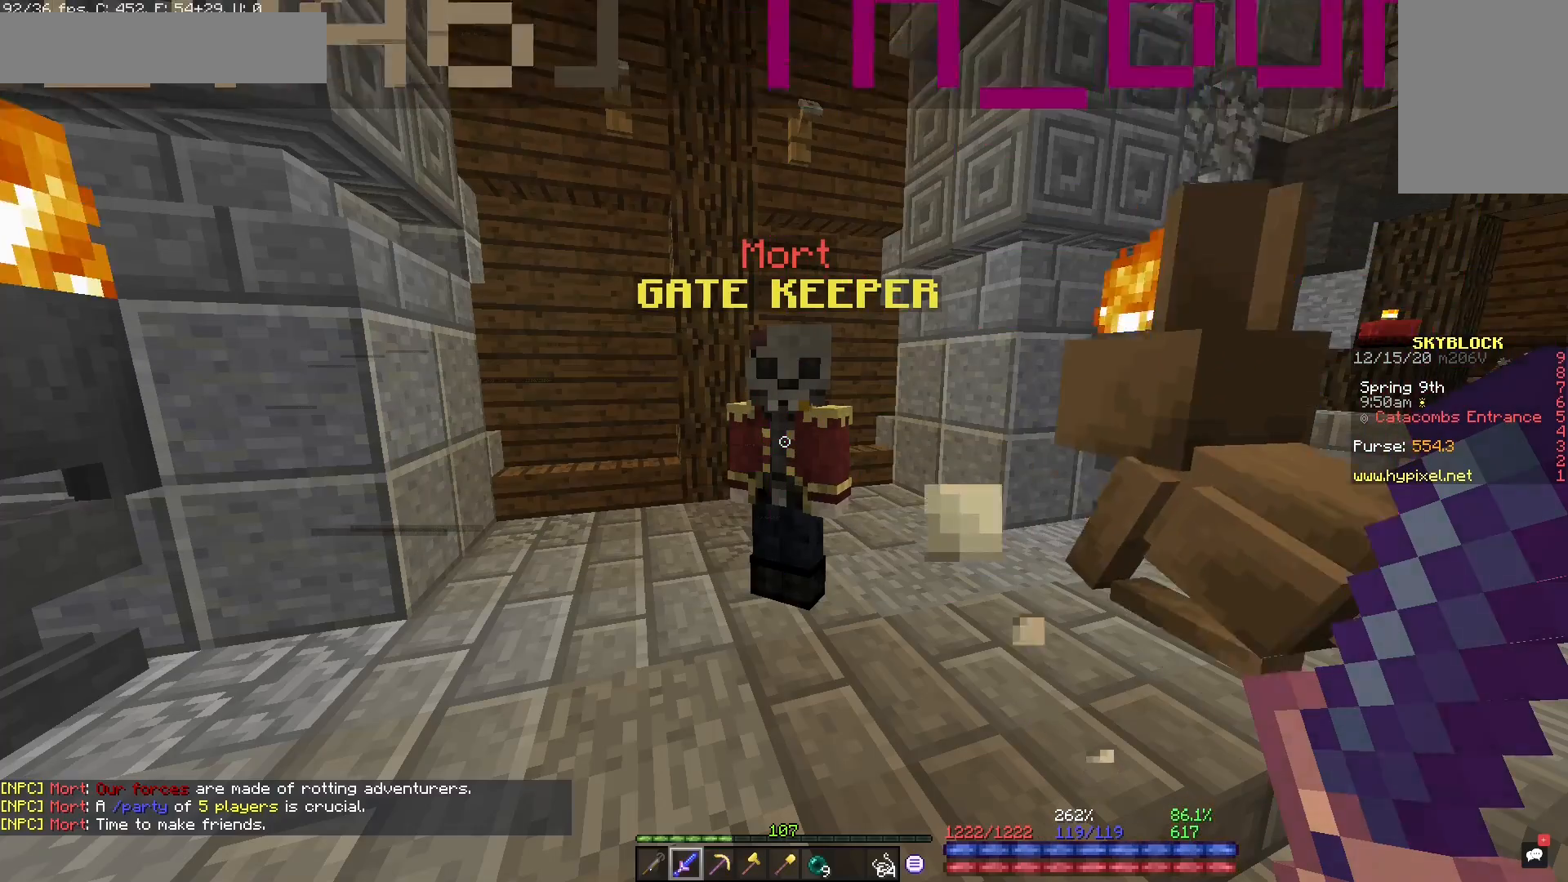
{"keys": [], "mouse": [], "events": []}
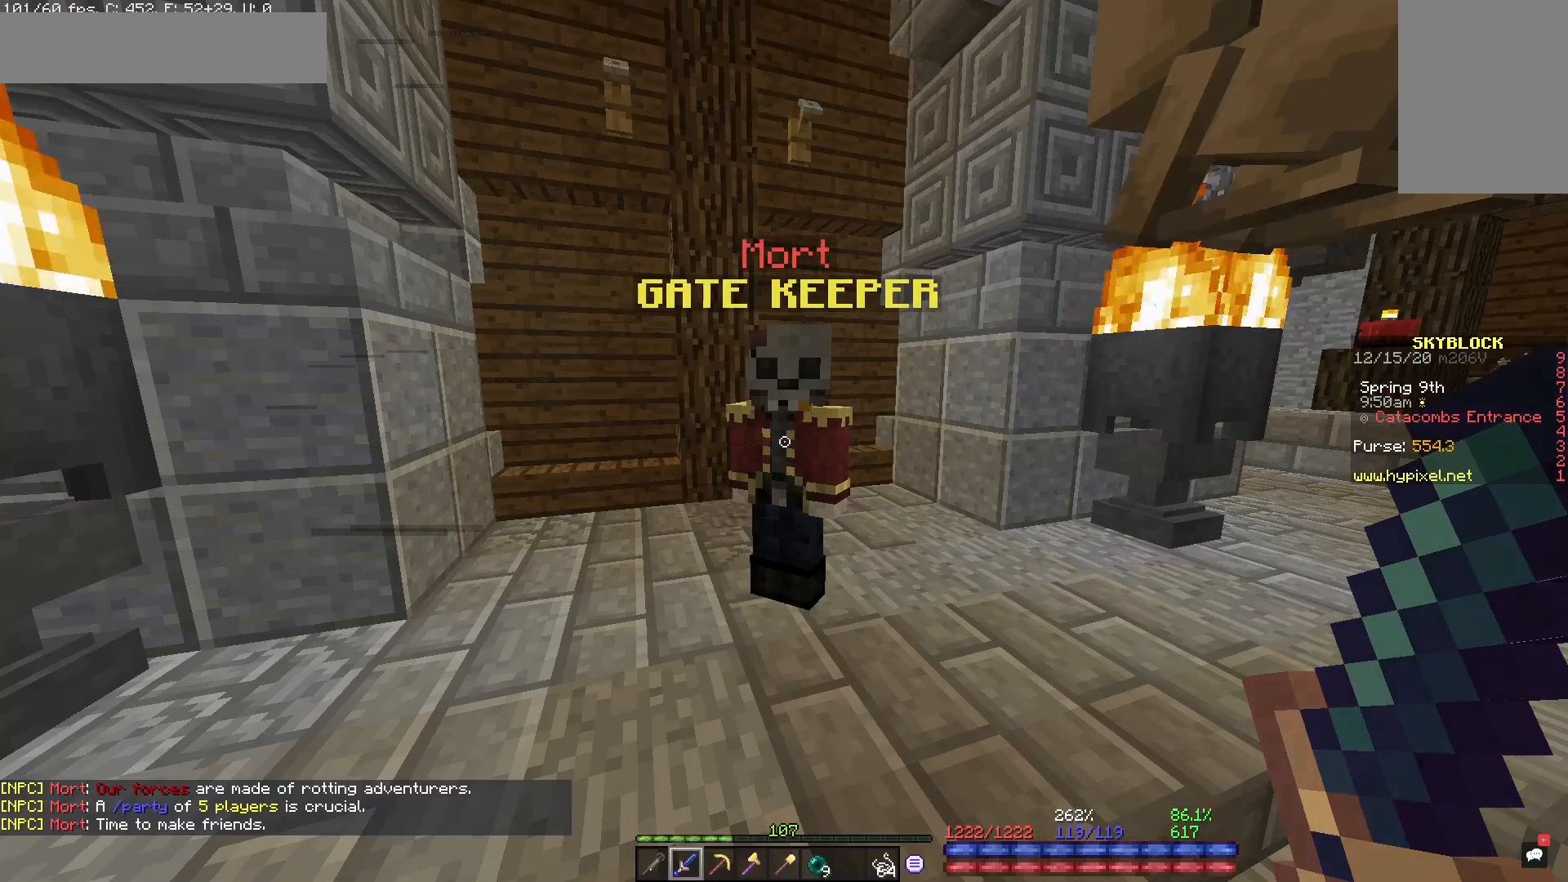
{"keys": [], "mouse": [], "events": [[233, "s", "down"], [500, "s", "up"]]}